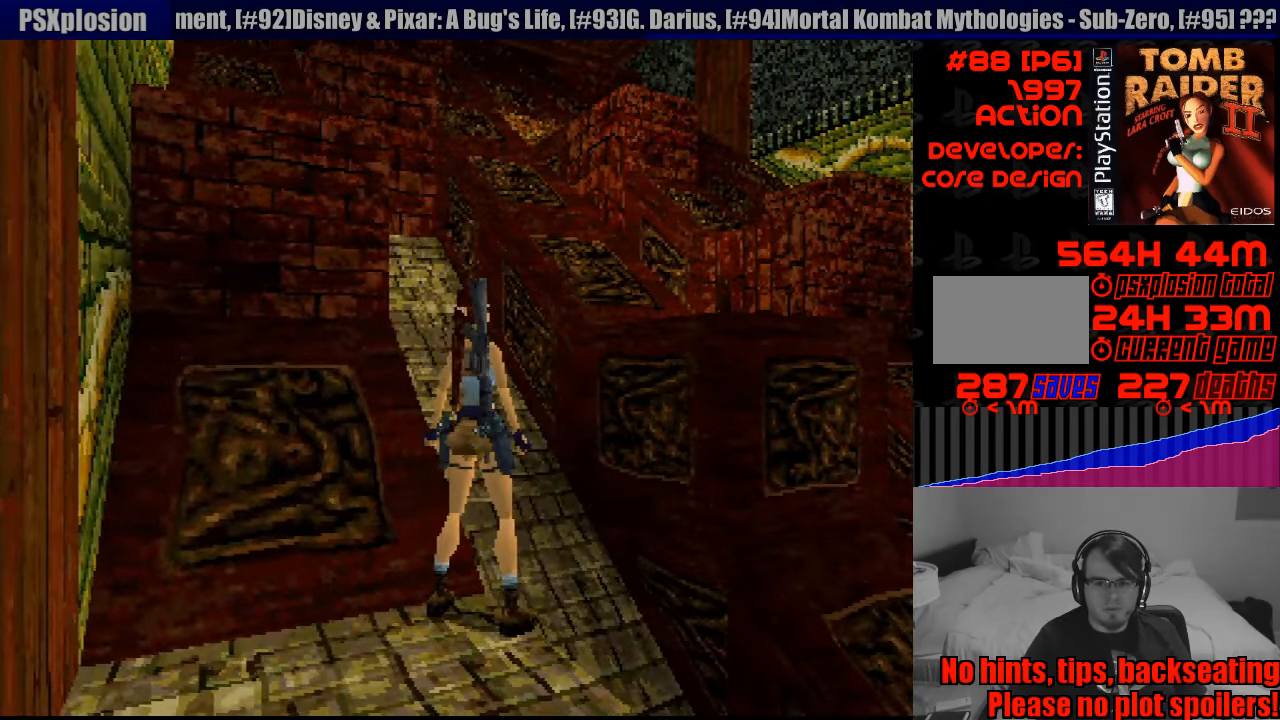
Gameplay with a controller (PlayStation layout); each line is a JSON object with the inputs held at the frame after it. "events" lists button and stick changes between this image and that frame as [ms after this image, input, new state], when the widget could be followed in between. Not read: L3 R3.
{"buttons": ["L1"], "events": [[83, "L1", "down"]]}
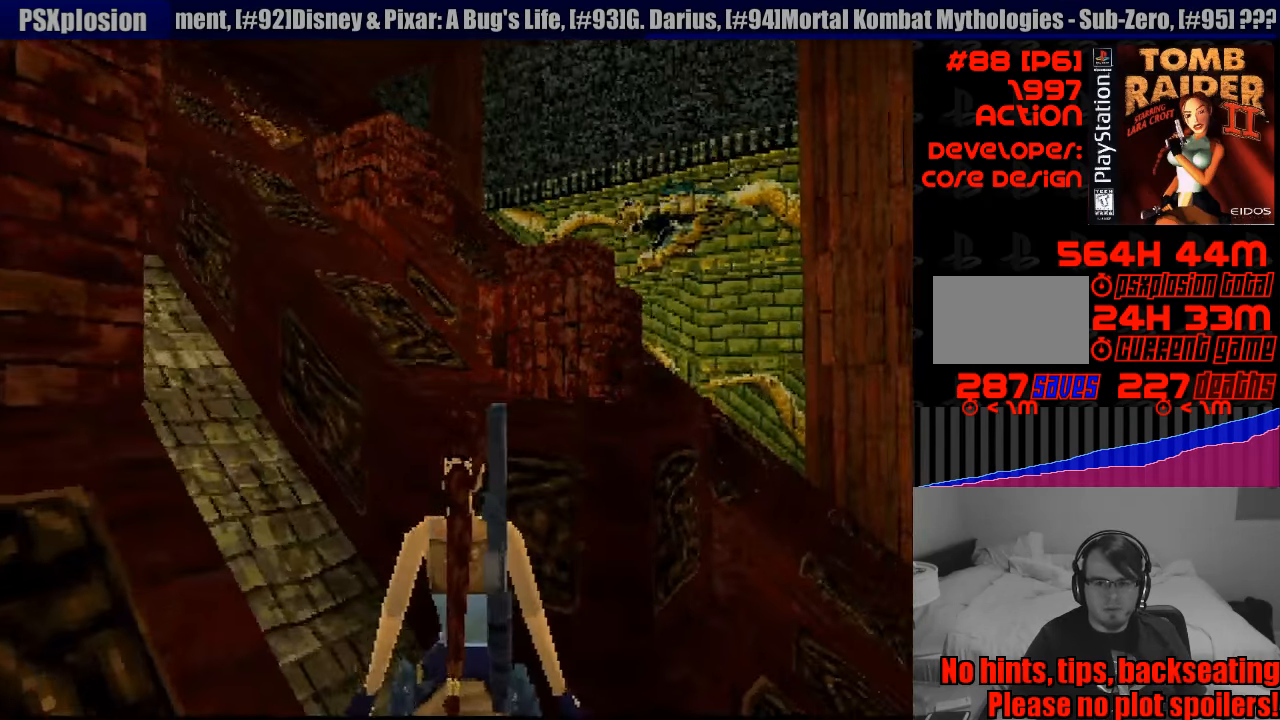
{"buttons": ["L1"], "events": []}
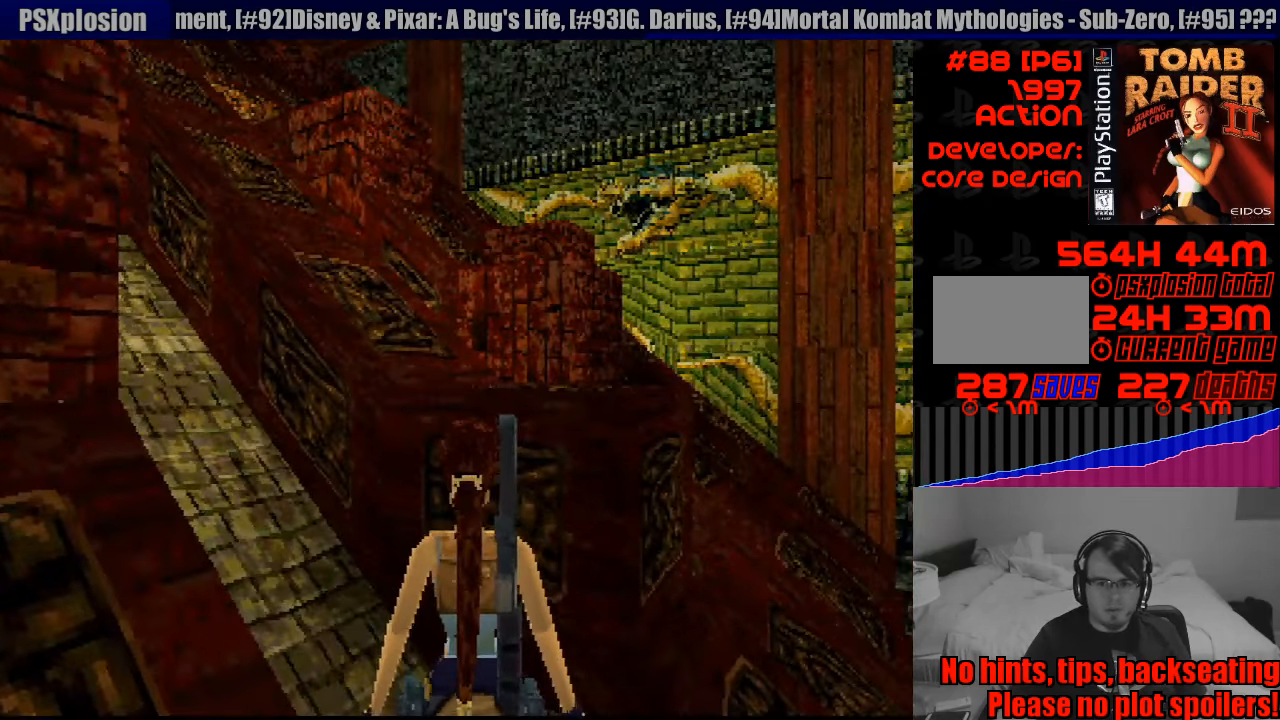
{"buttons": ["L1"], "events": []}
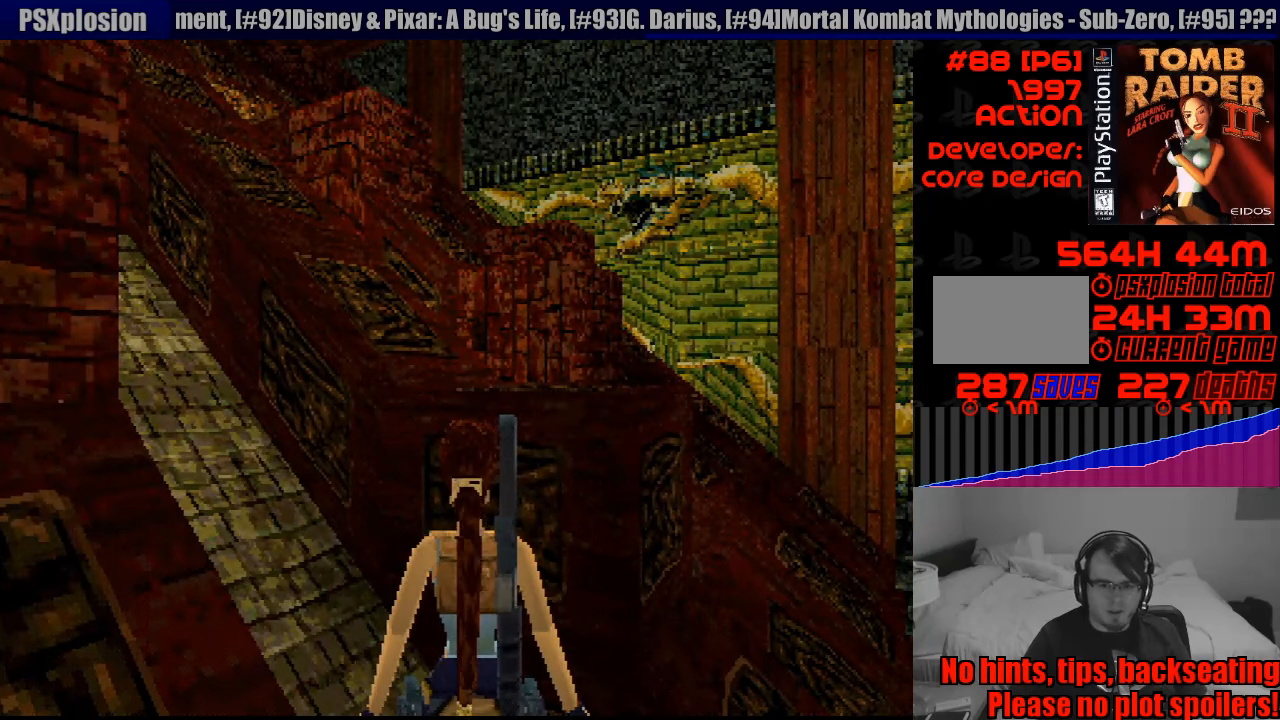
{"buttons": ["L1"], "events": []}
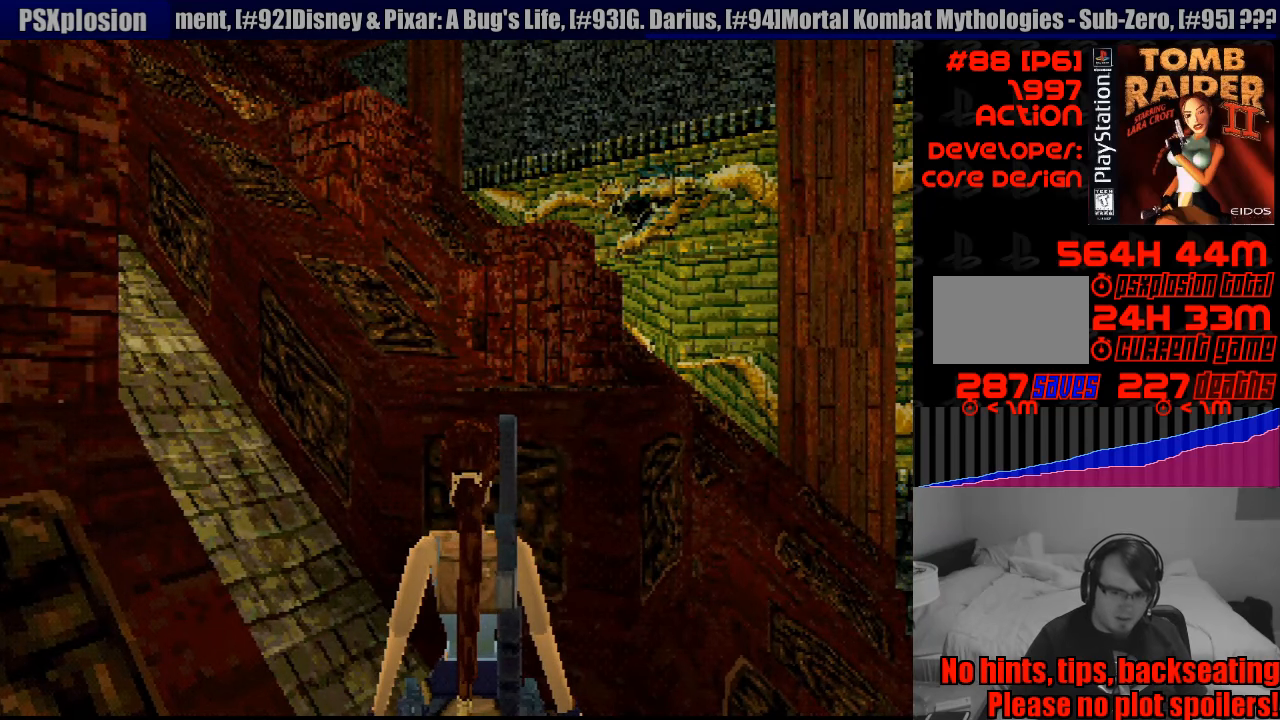
{"buttons": ["L1"], "events": []}
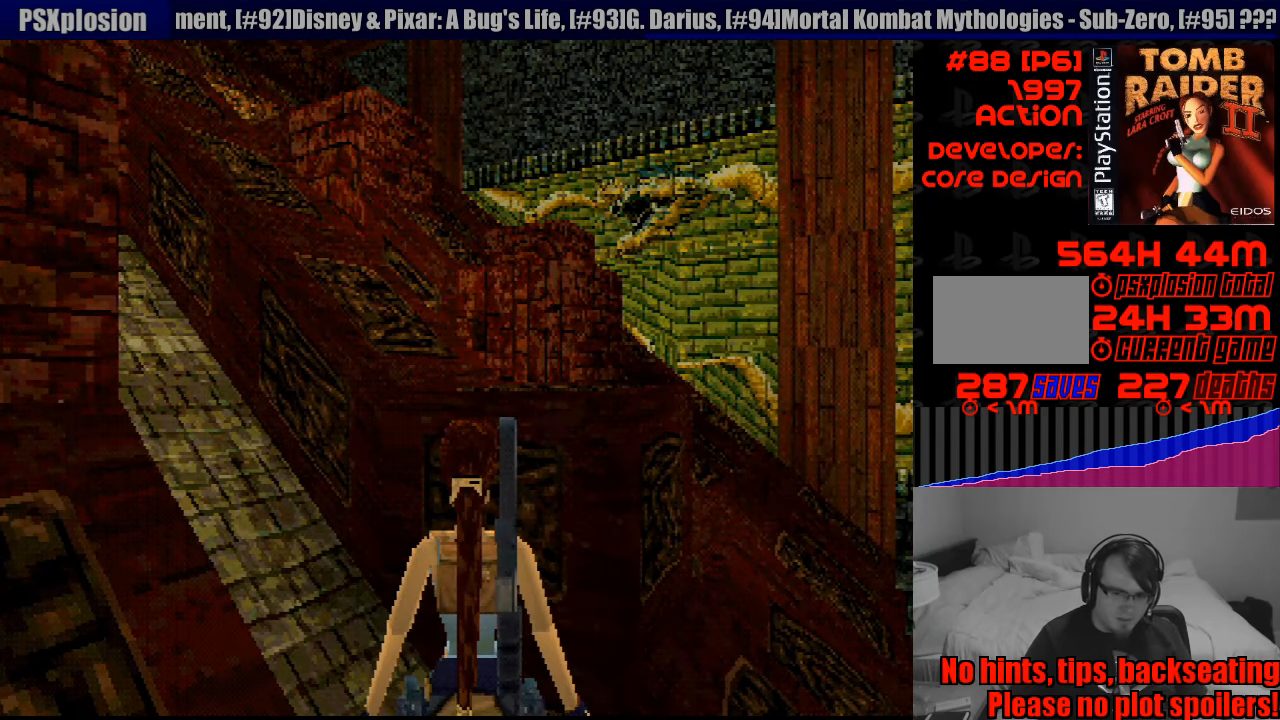
{"buttons": ["L1"], "events": []}
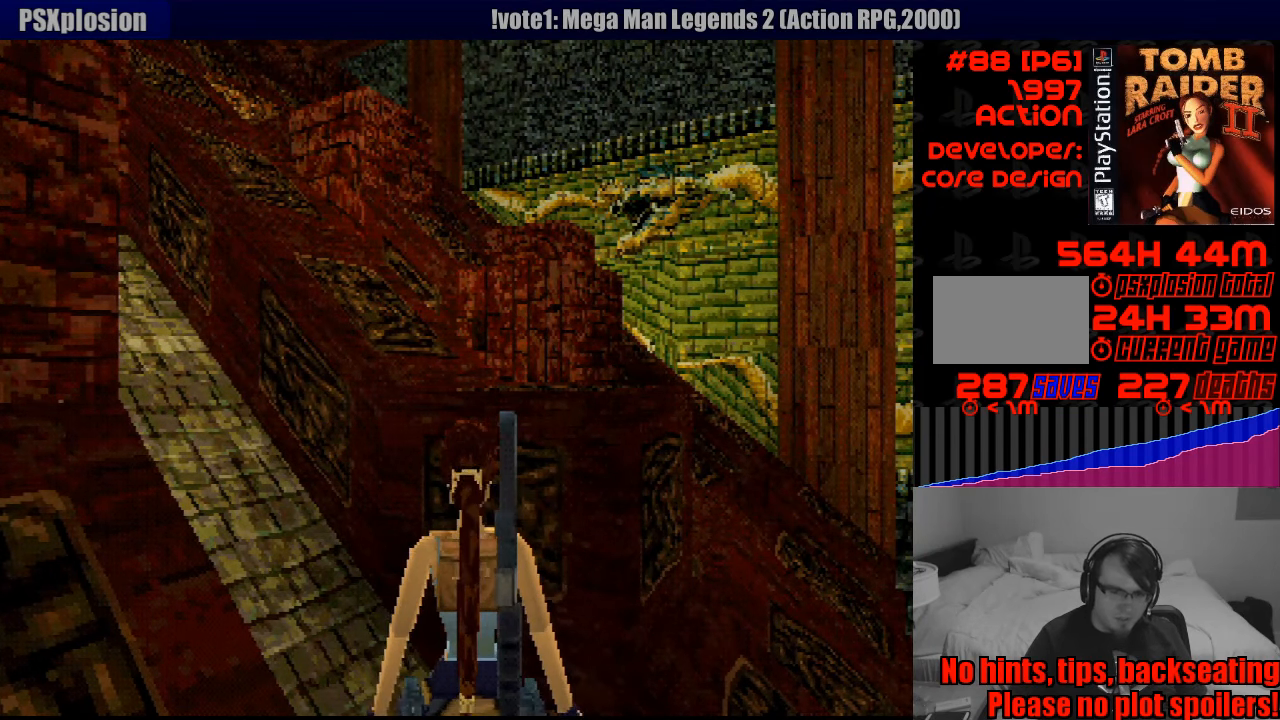
{"buttons": ["L1"], "events": []}
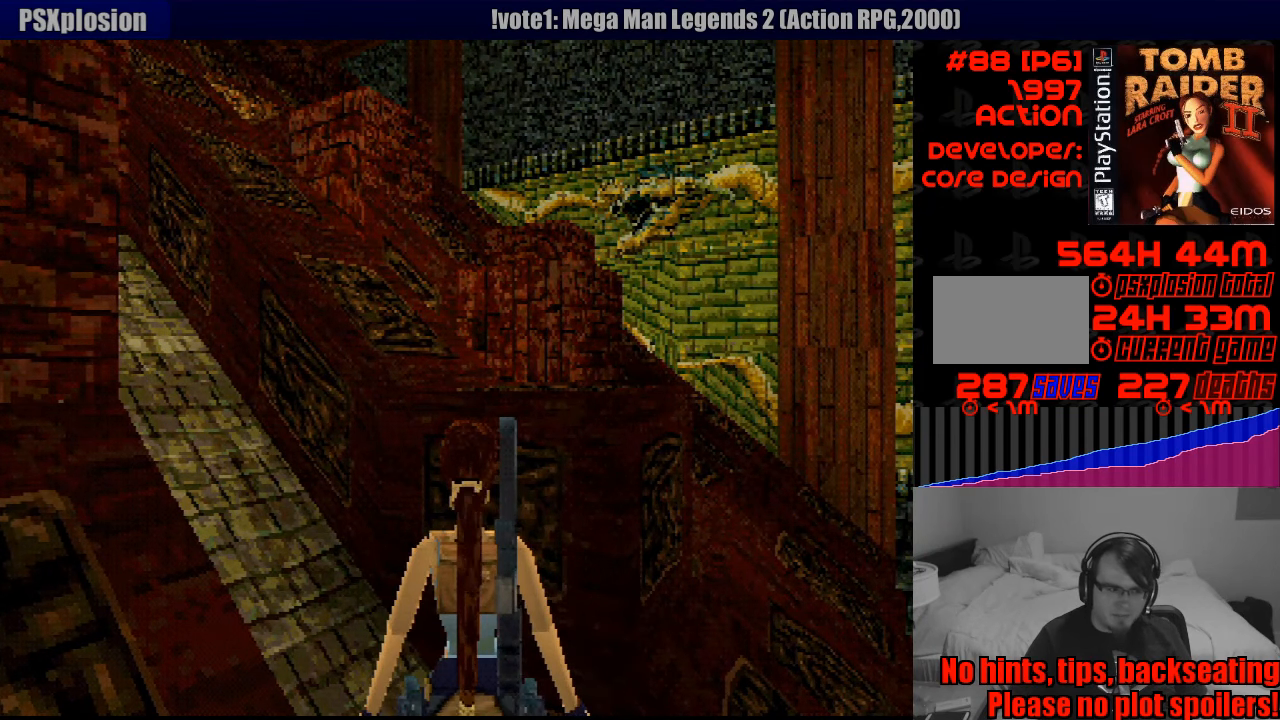
{"buttons": [], "events": [[433, "L1", "up"]]}
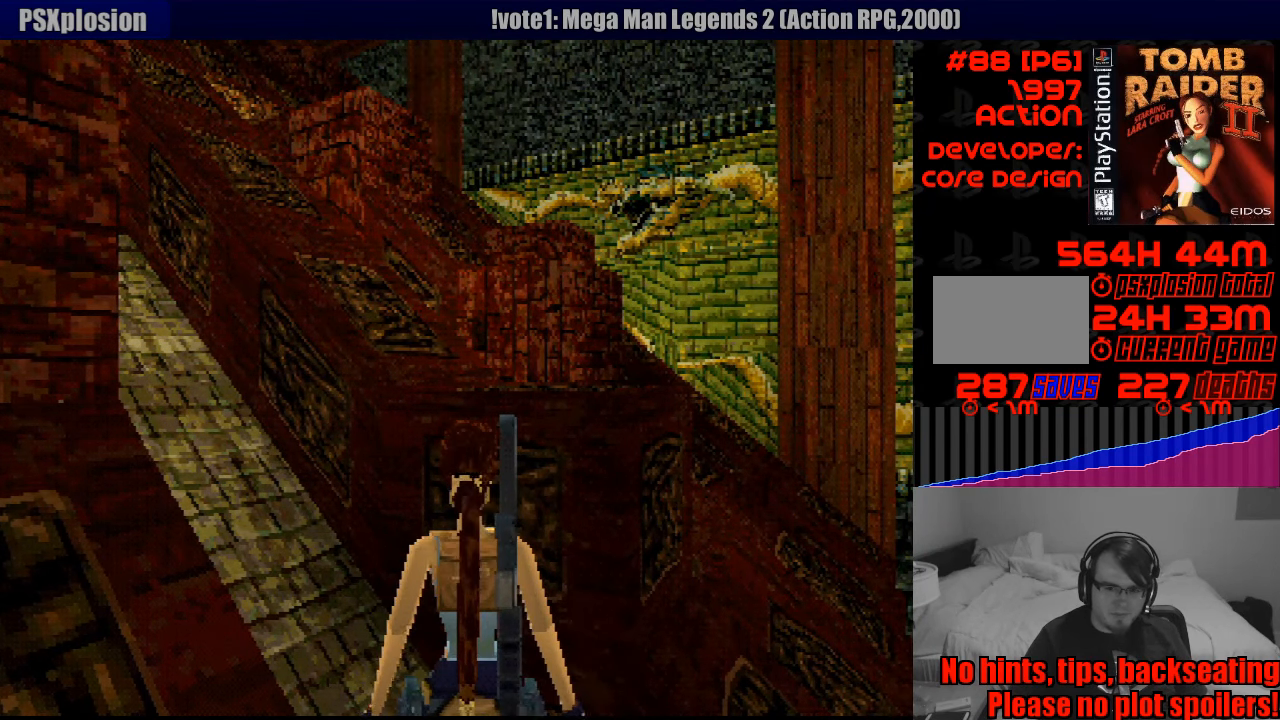
{"buttons": [], "events": []}
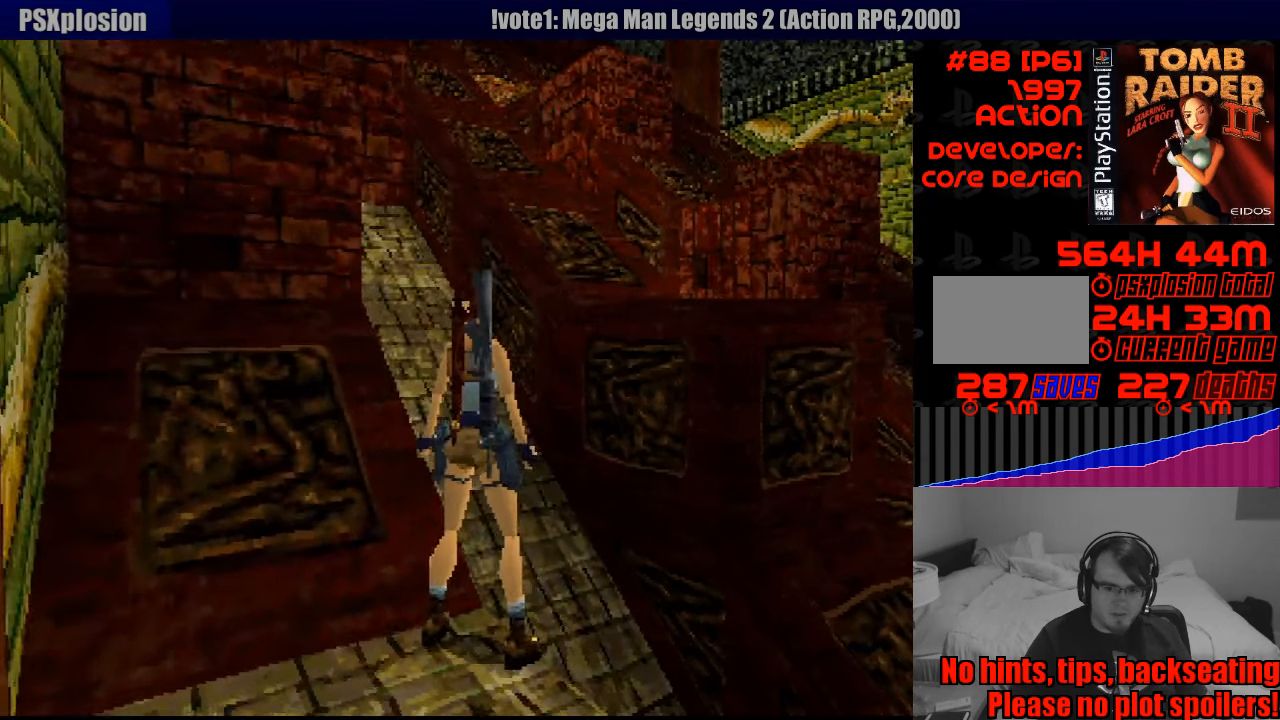
{"buttons": [], "events": [[267, "DPAD_DOWN", "down"], [350, "DPAD_DOWN", "up"]]}
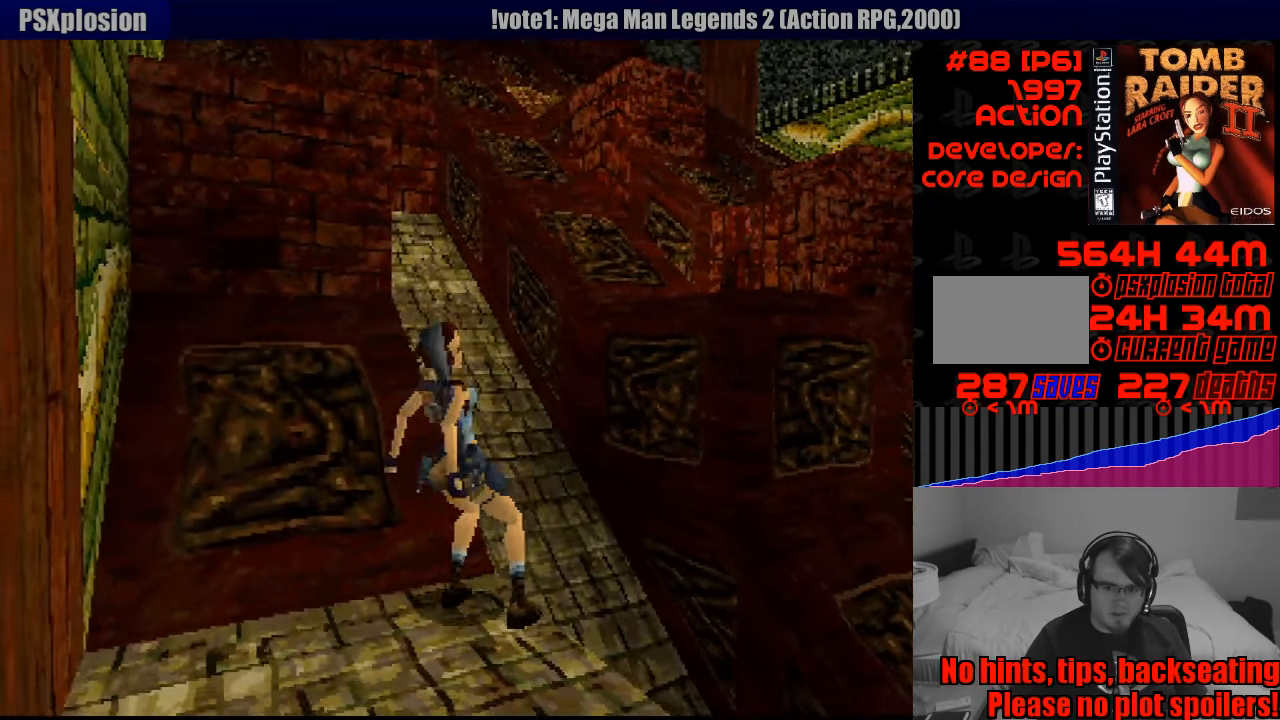
{"buttons": [], "events": []}
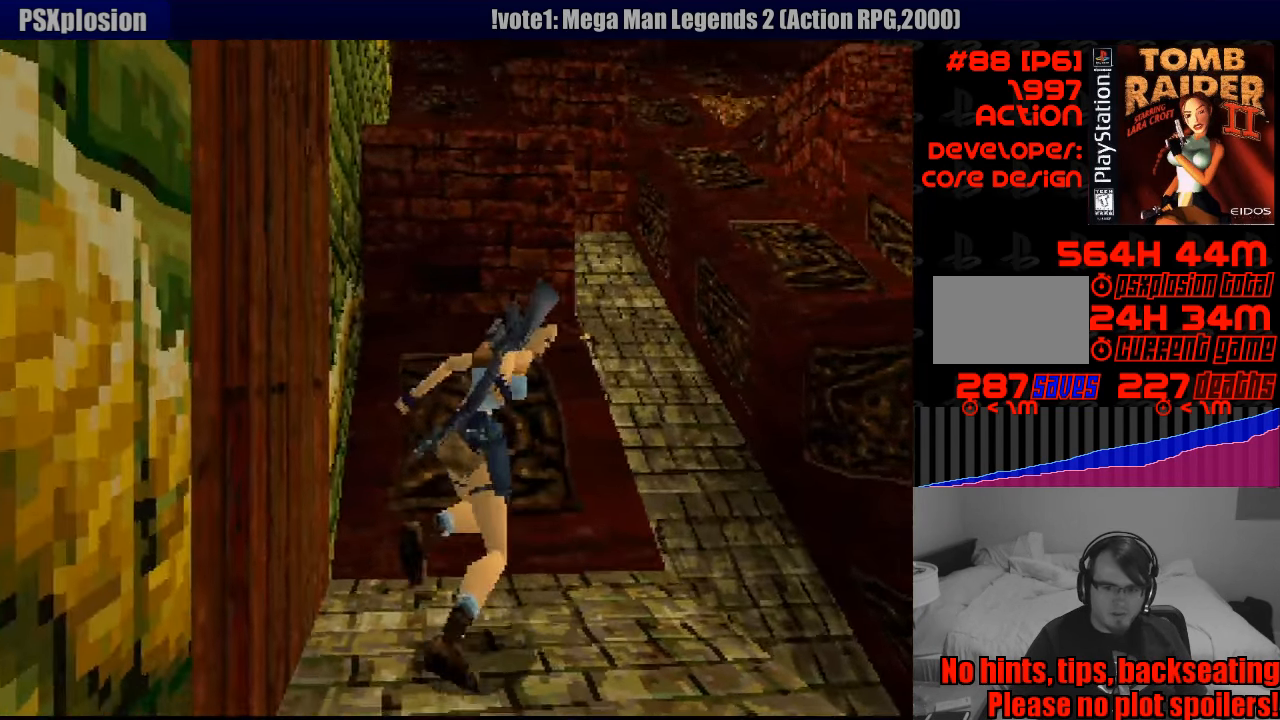
{"buttons": [], "events": []}
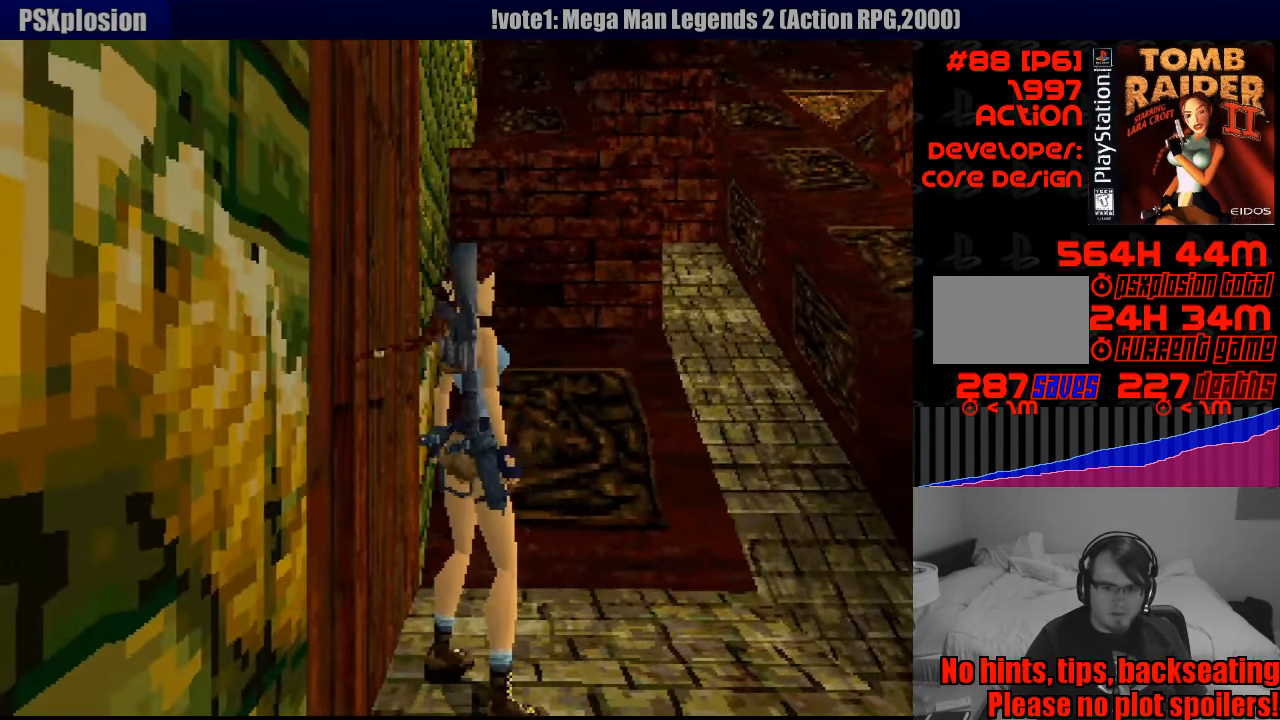
{"buttons": ["DPAD_UP"], "events": [[367, "DPAD_UP", "down"]]}
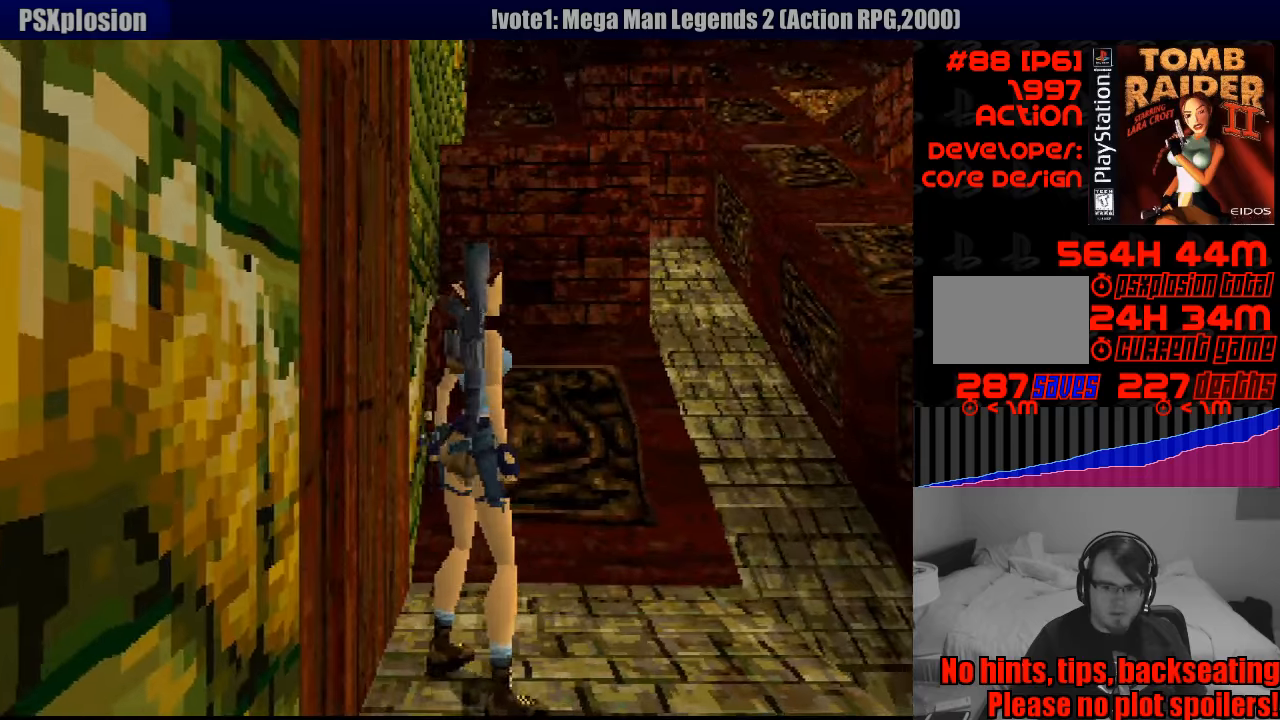
{"buttons": ["SQUARE", "DPAD_UP"], "events": [[266, "SQUARE", "down"]]}
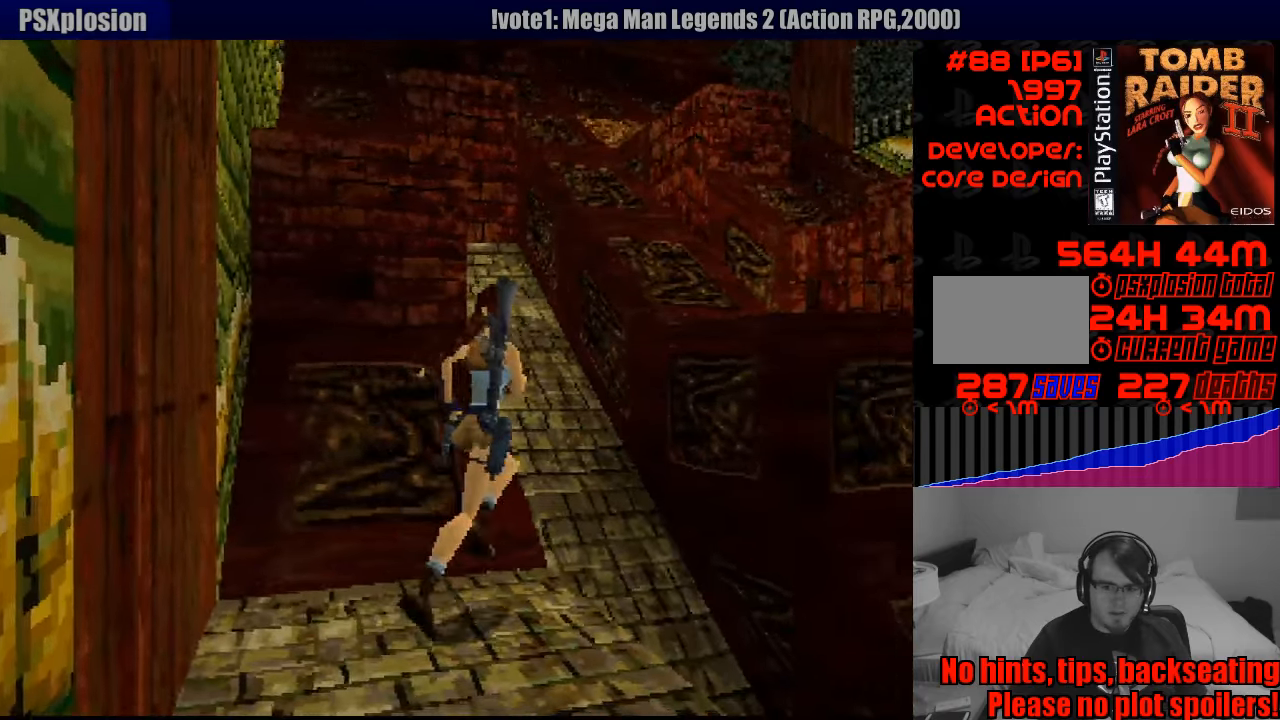
{"buttons": ["DPAD_UP", "DPAD_RIGHT"], "events": [[250, "SQUARE", "up"], [266, "SQUARE", "down"], [366, "DPAD_RIGHT", "down"], [383, "SQUARE", "up"]]}
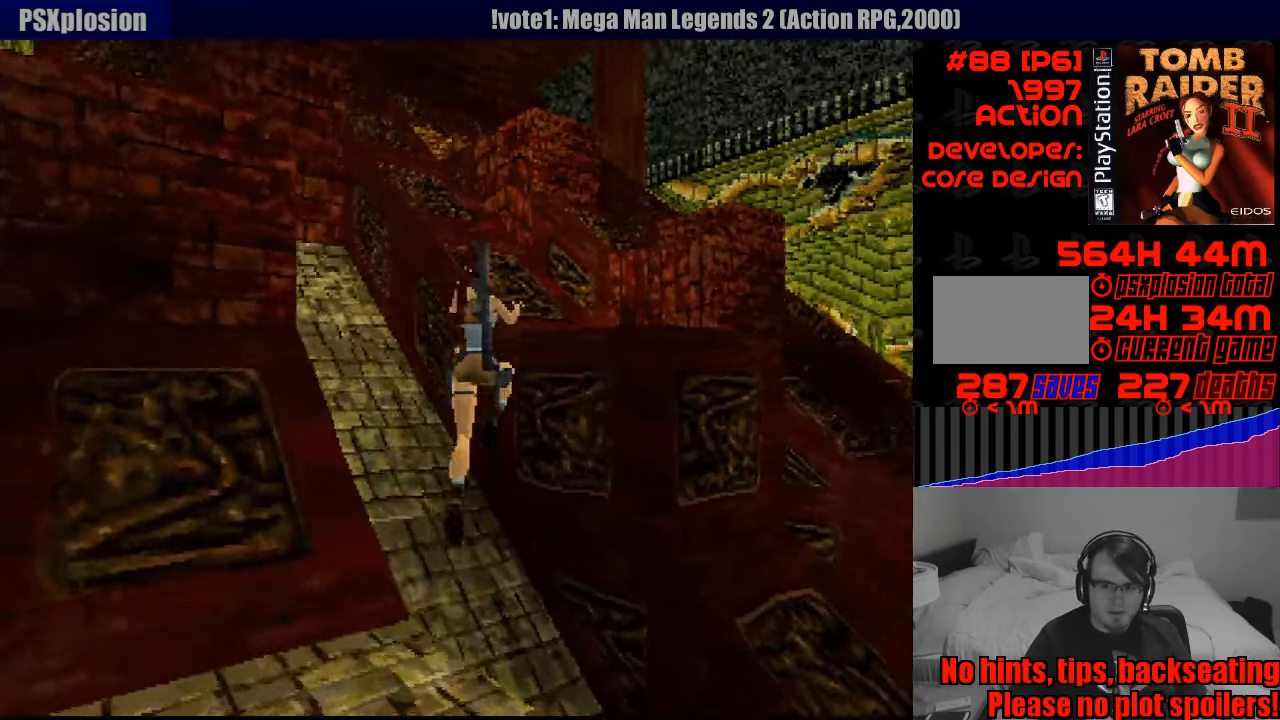
{"buttons": ["SQUARE", "DPAD_UP"], "events": [[200, "DPAD_RIGHT", "up"], [416, "SQUARE", "down"]]}
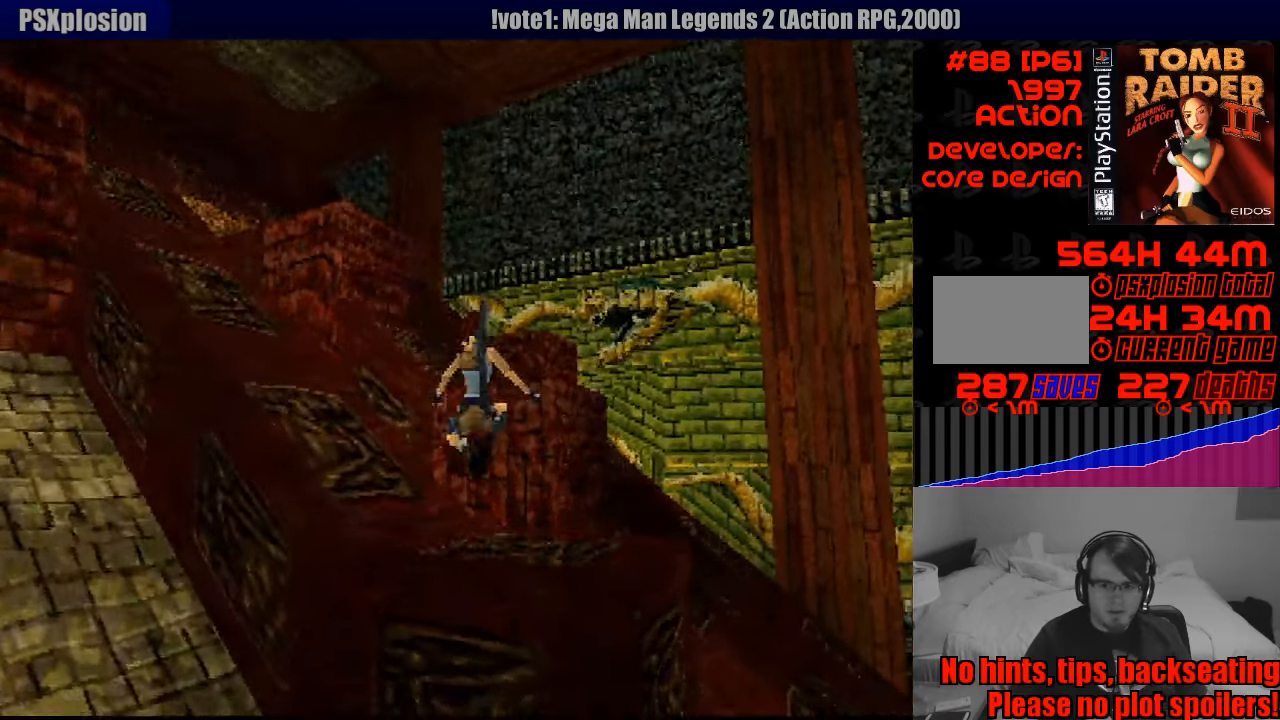
{"buttons": ["SQUARE", "DPAD_UP"], "events": []}
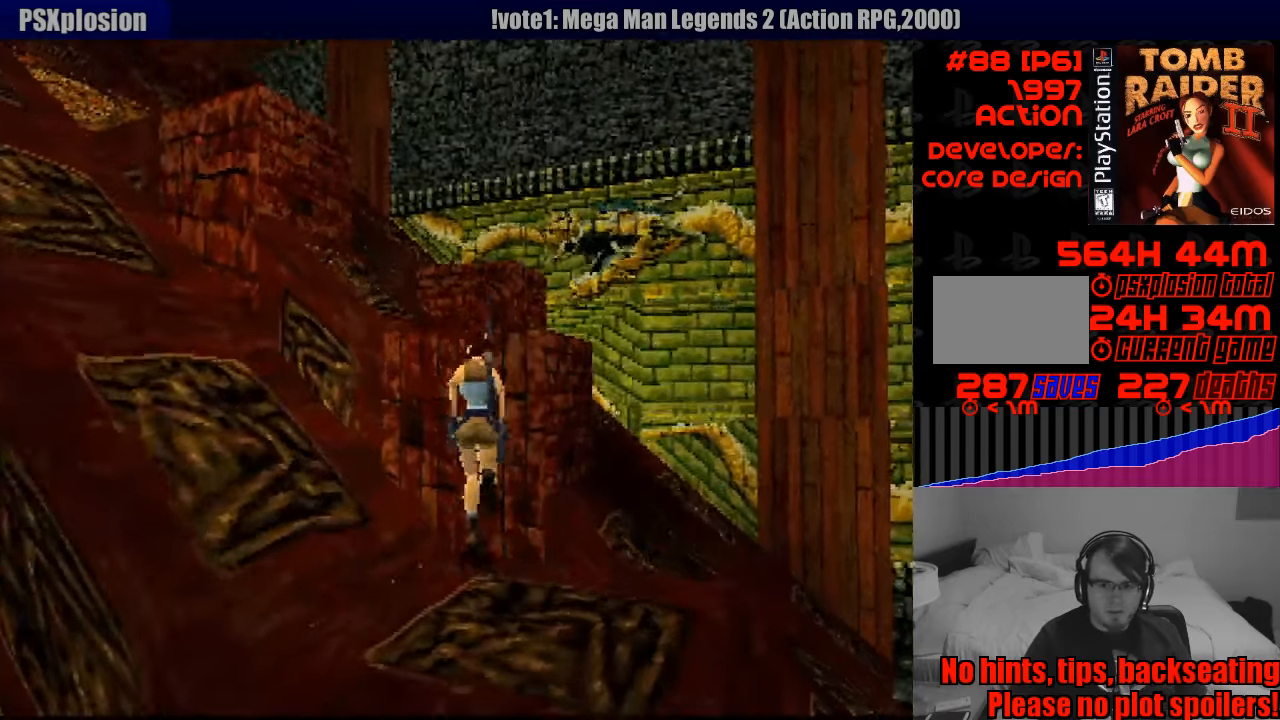
{"buttons": [], "events": [[333, "SQUARE", "up"], [450, "DPAD_UP", "up"]]}
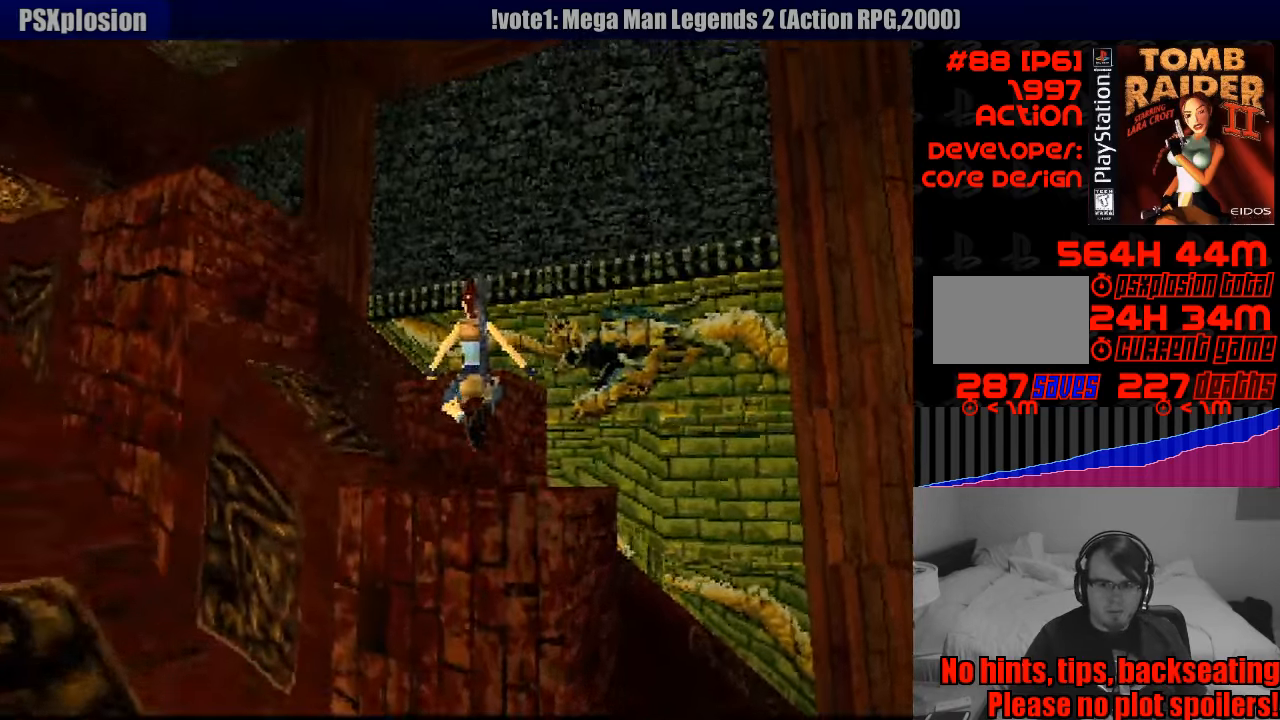
{"buttons": ["SQUARE", "DPAD_UP"], "events": [[166, "DPAD_UP", "down"], [183, "SQUARE", "down"]]}
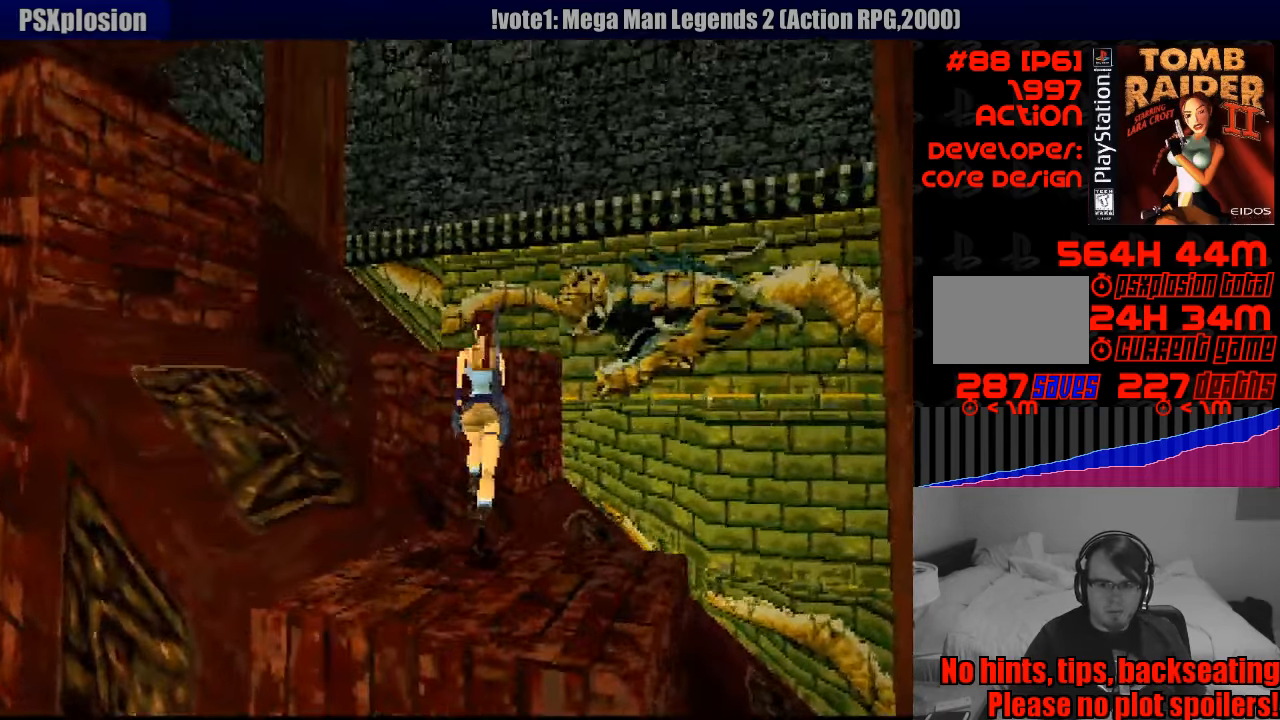
{"buttons": ["SQUARE", "DPAD_UP"], "events": []}
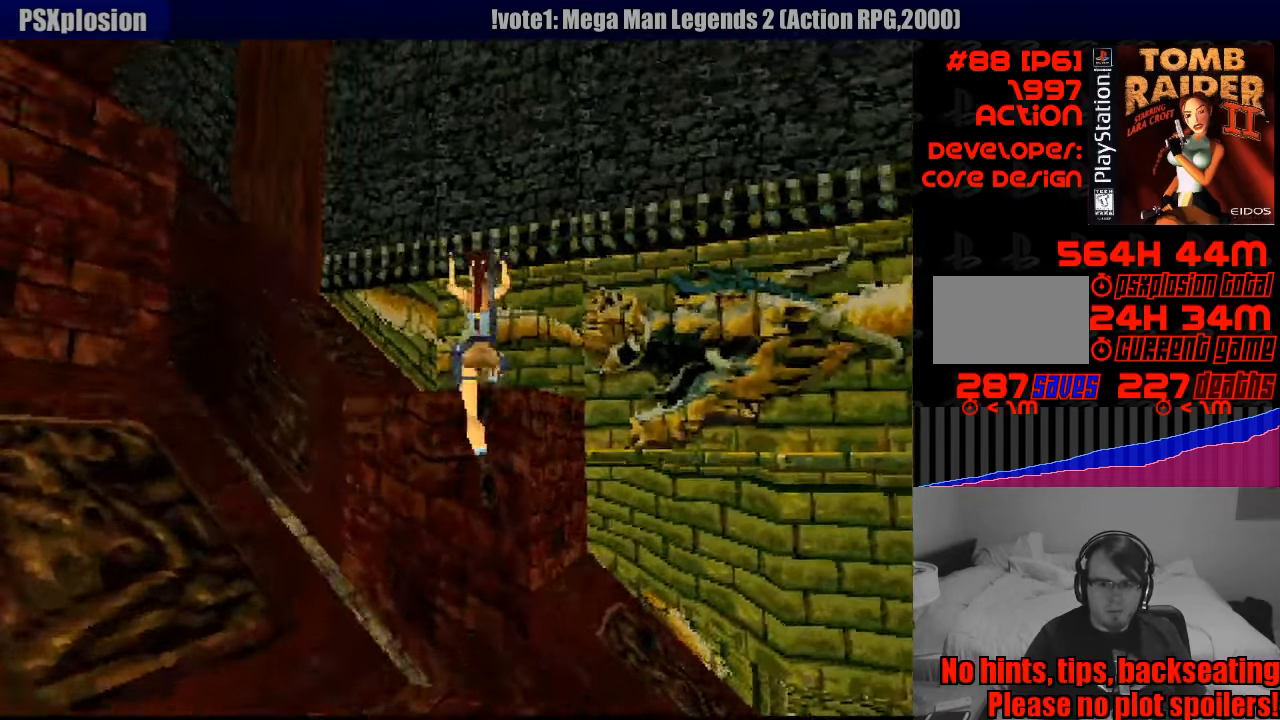
{"buttons": [], "events": [[66, "SQUARE", "up"], [100, "DPAD_UP", "up"], [366, "DPAD_DOWN", "down"], [450, "DPAD_DOWN", "up"]]}
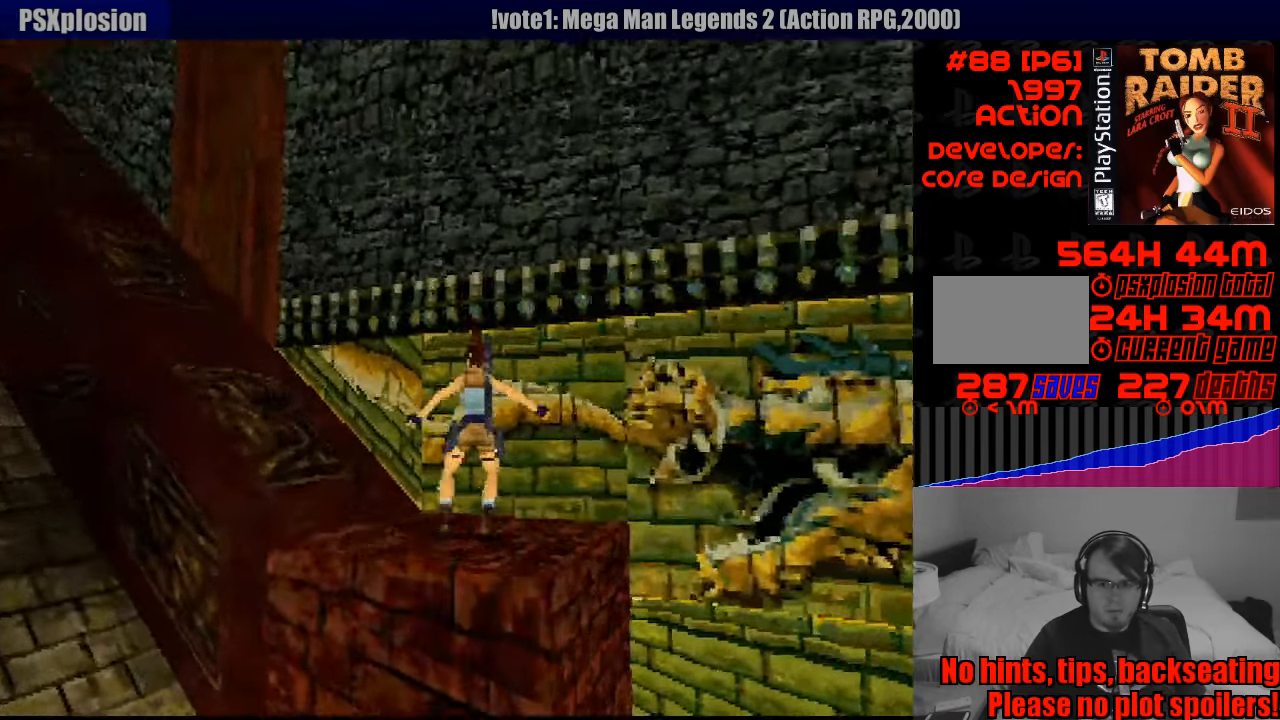
{"buttons": ["DPAD_LEFT"], "events": [[150, "DPAD_LEFT", "down"]]}
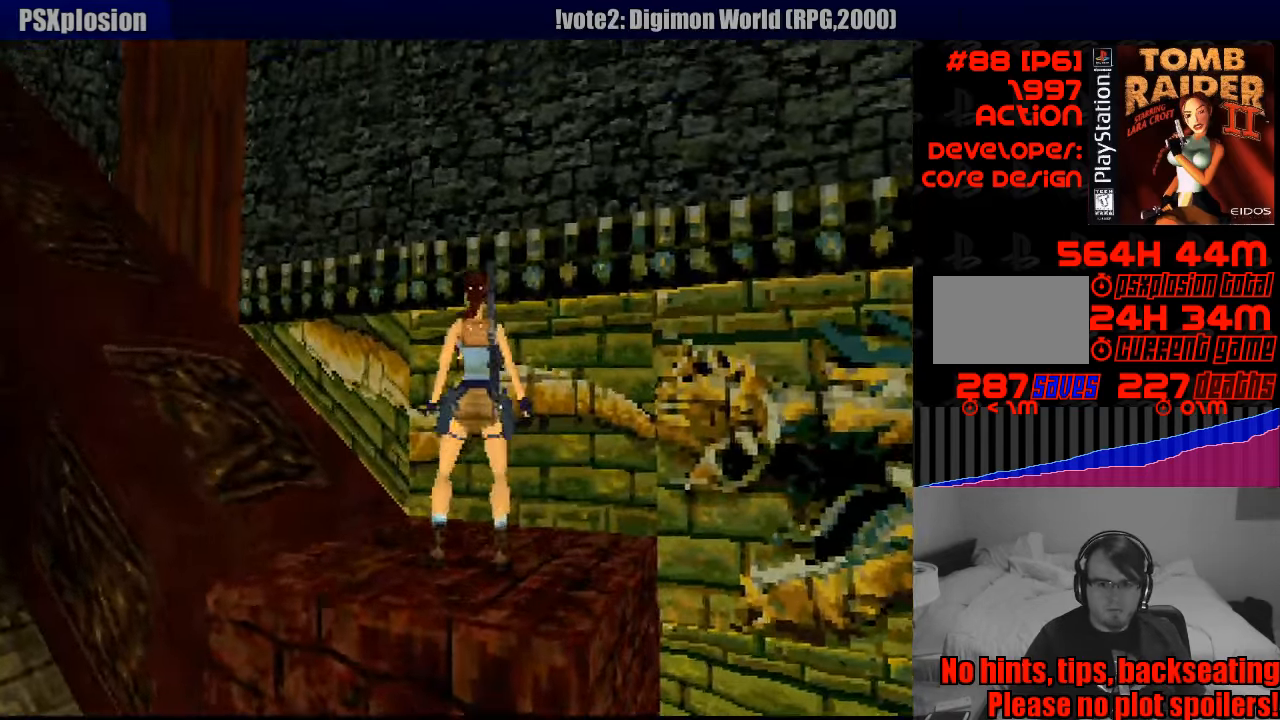
{"buttons": ["DPAD_LEFT"], "events": [[16, "DPAD_LEFT", "up"], [33, "DPAD_LEFT", "down"]]}
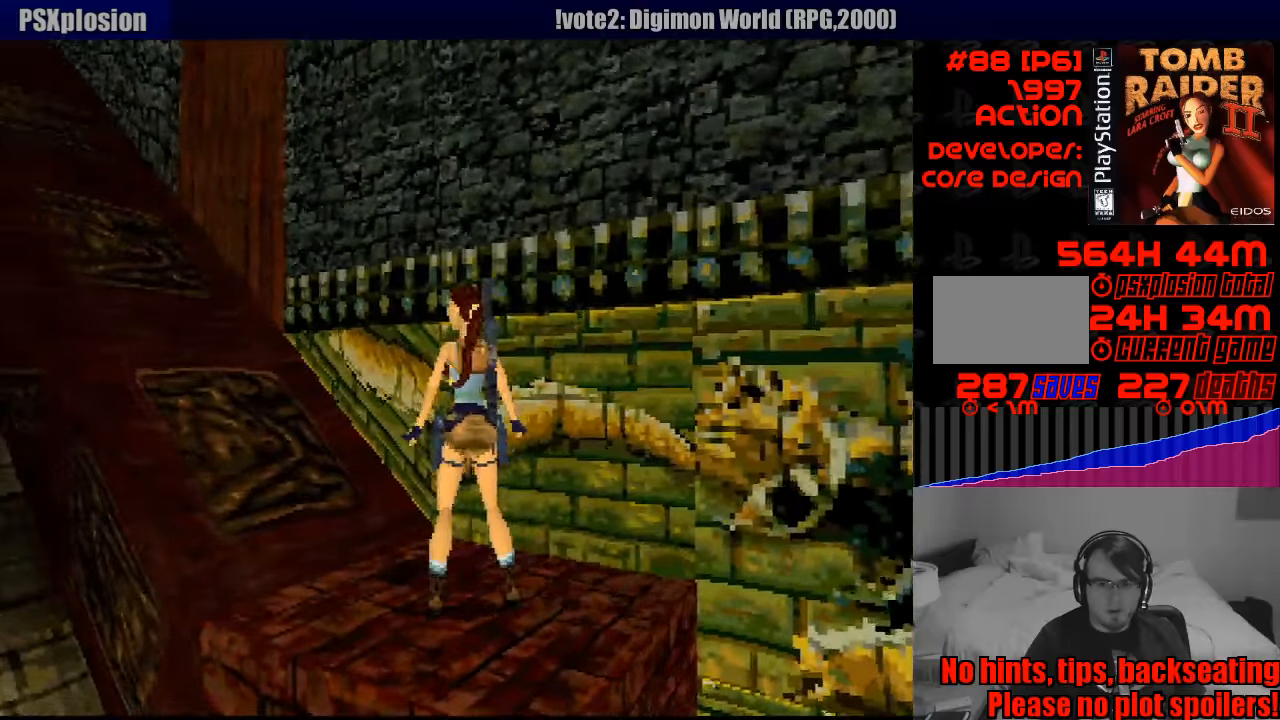
{"buttons": ["L1"], "events": [[200, "DPAD_LEFT", "up"], [267, "L1", "down"]]}
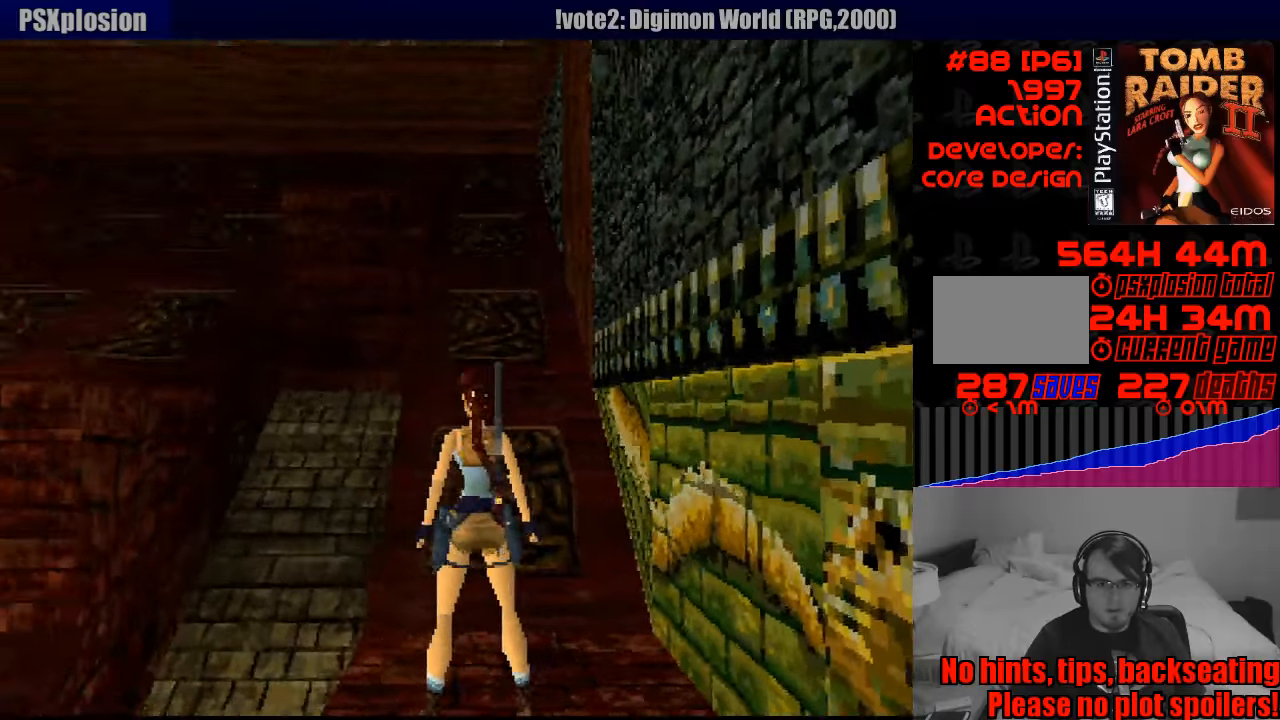
{"buttons": ["L1"], "events": []}
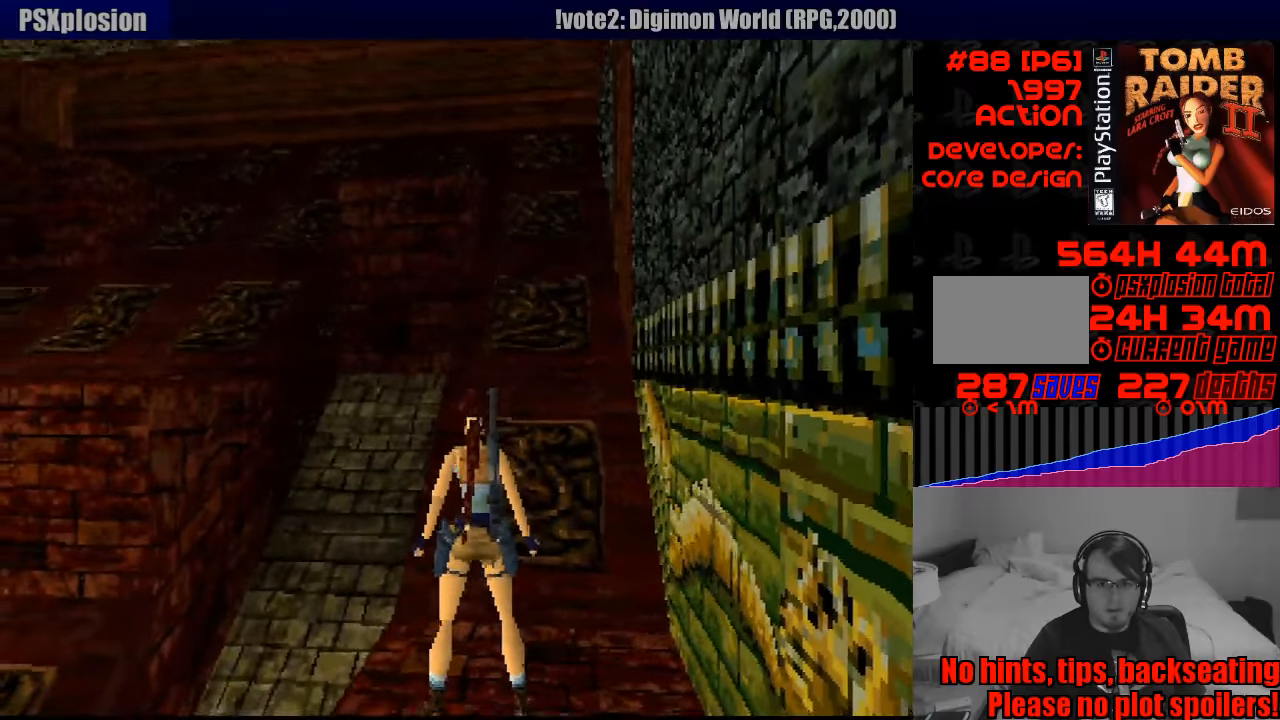
{"buttons": ["L1", "DPAD_LEFT"], "events": [[83, "DPAD_LEFT", "down"], [100, "DPAD_LEFT", "up"], [117, "DPAD_LEFT", "down"]]}